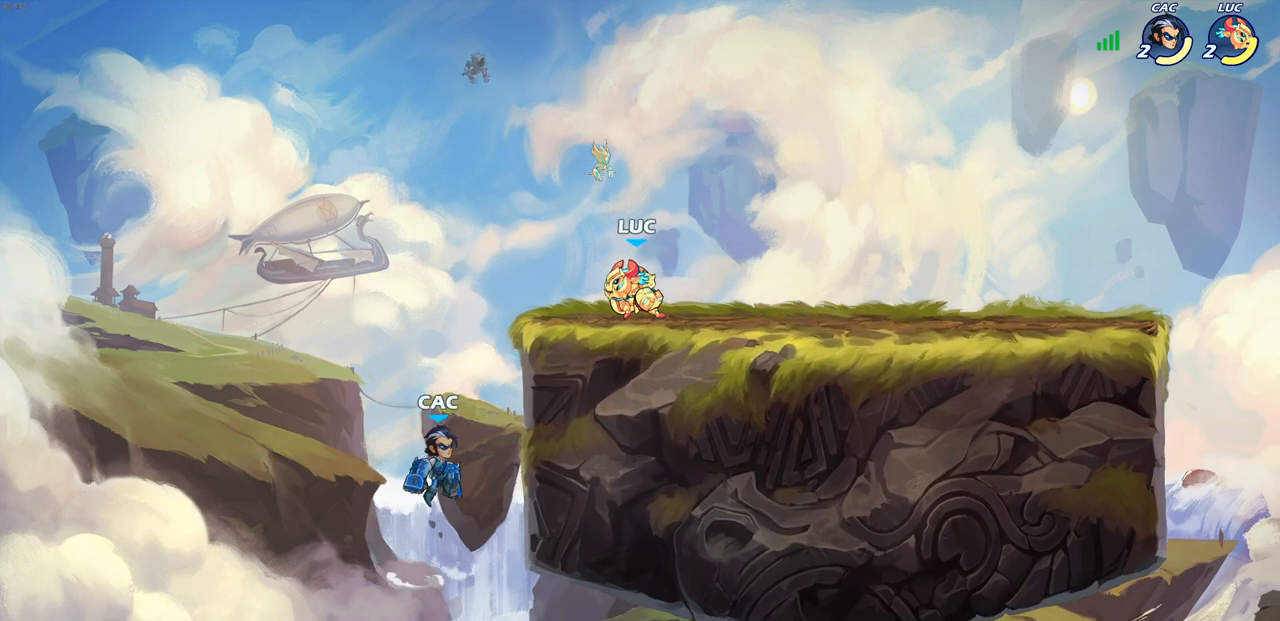
Gameplay with a controller (PlayStation layout); each line is a JSON object with the inputs held at the frame after it. "events" lists button and stick changes between this image and that frame as [ms after this image, input, new state], when the widget could be followed in between. Not read: R1 R3.
{"buttons": [], "left_stick": "center", "right_stick": "center", "events": [[167, "CIRCLE", "down"], [233, "CIRCLE", "up"], [300, "left_stick", "center"]]}
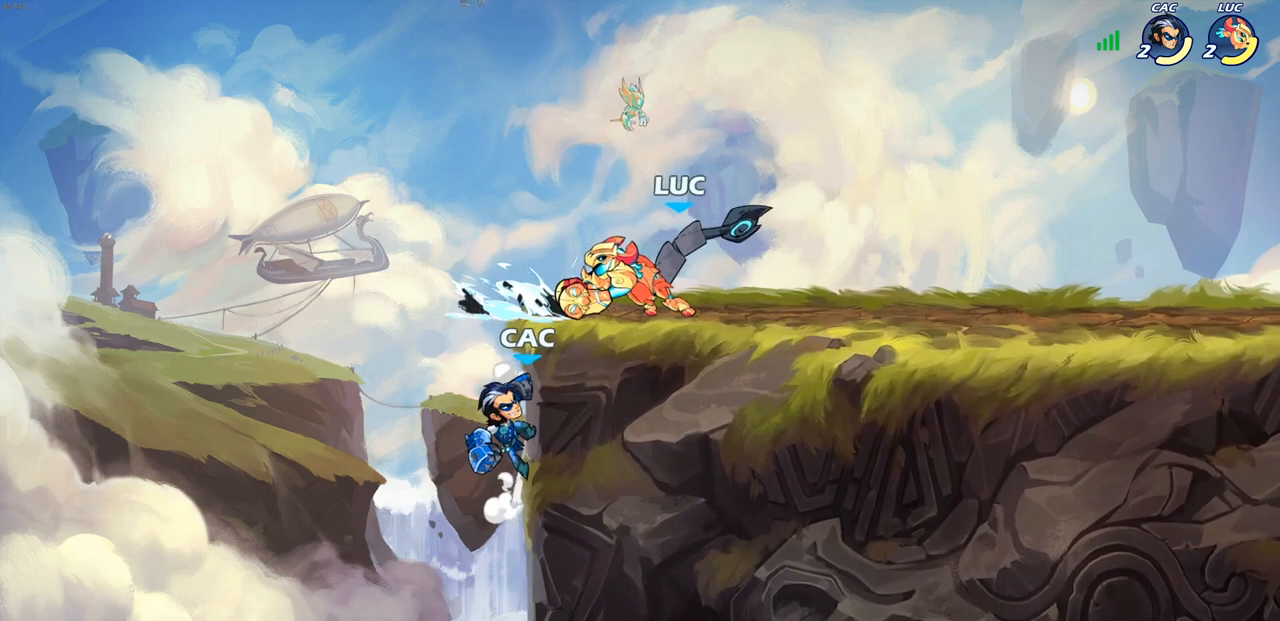
{"buttons": ["SQUARE"], "left_stick": "left", "right_stick": "center", "events": [[383, "left_stick", "left"], [450, "SQUARE", "down"]]}
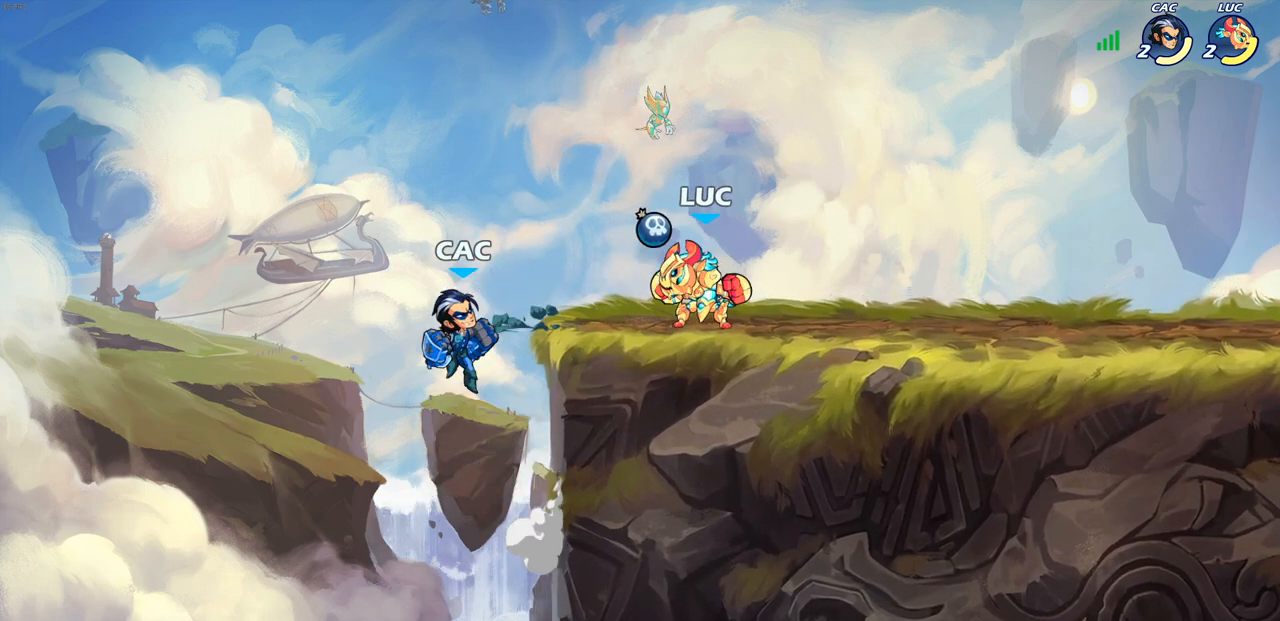
{"buttons": [], "left_stick": "left", "right_stick": "center", "events": [[33, "SQUARE", "up"], [167, "left_stick", "center"], [500, "left_stick", "left"]]}
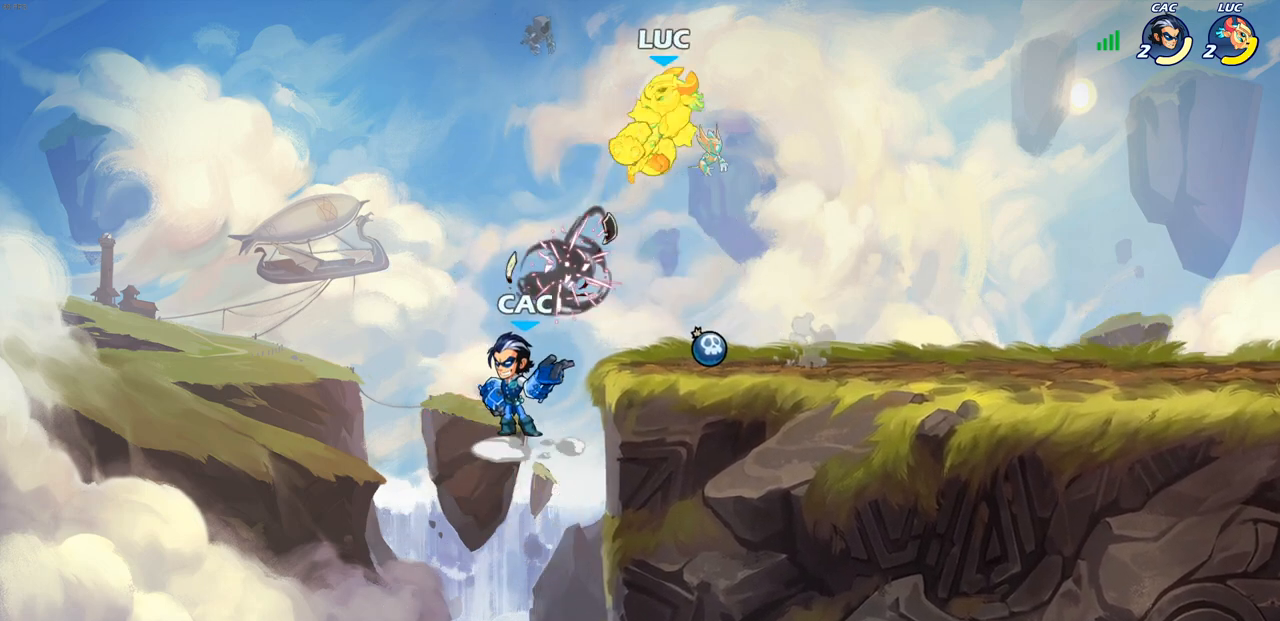
{"buttons": [], "left_stick": "left", "right_stick": "center", "events": [[117, "left_stick", "center"], [267, "left_stick", "down-left"], [467, "left_stick", "left"]]}
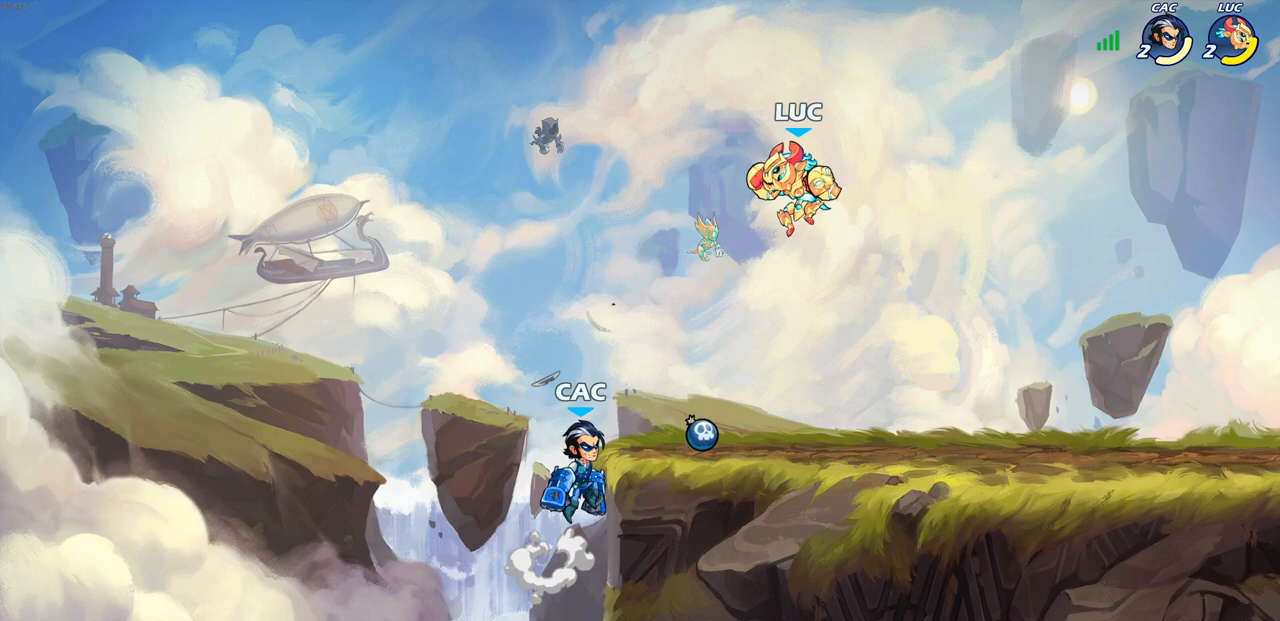
{"buttons": [], "left_stick": "center", "right_stick": "center", "events": [[67, "SQUARE", "down"], [150, "SQUARE", "up"], [150, "left_stick", "center"]]}
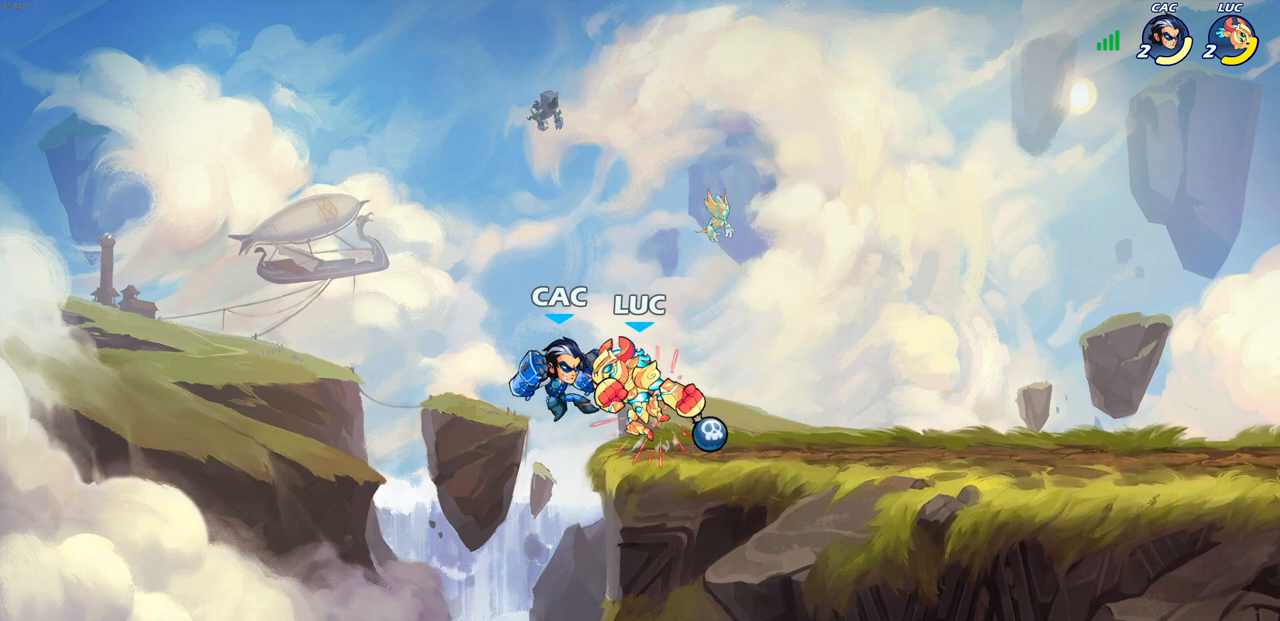
{"buttons": [], "left_stick": "left", "right_stick": "center", "events": [[50, "left_stick", "up-right"], [150, "left_stick", "right"], [483, "left_stick", "left"]]}
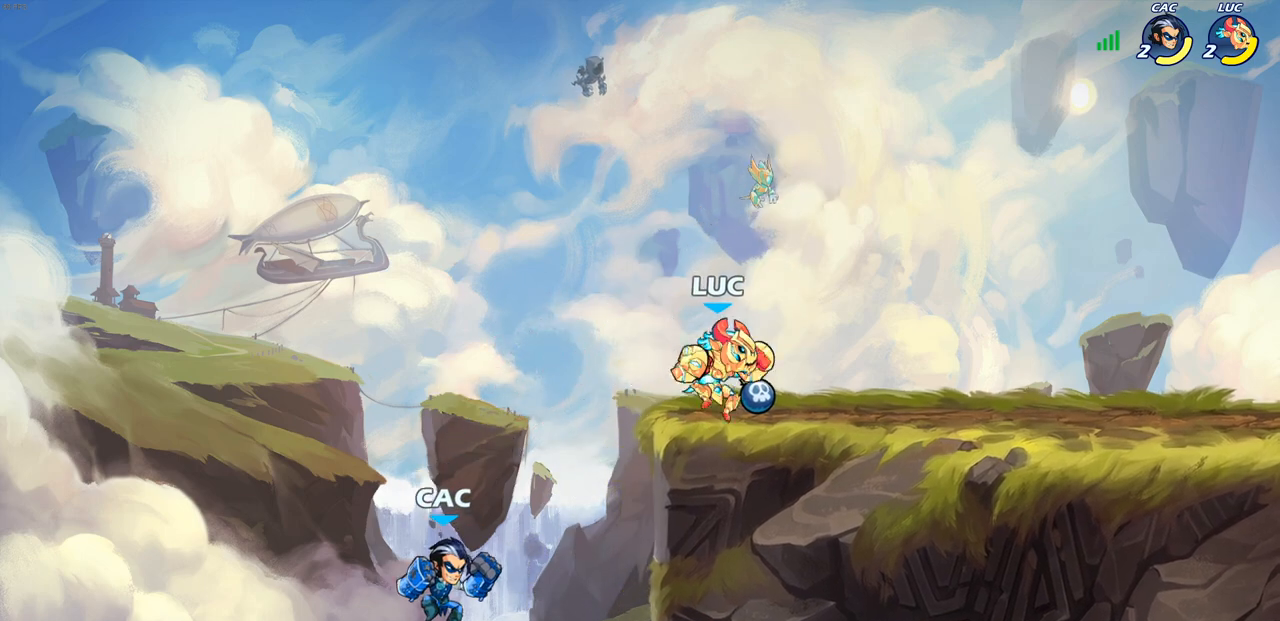
{"buttons": [], "left_stick": "center", "right_stick": "center", "events": [[33, "left_stick", "down-left"], [67, "CIRCLE", "down"], [167, "left_stick", "center"], [300, "CIRCLE", "up"]]}
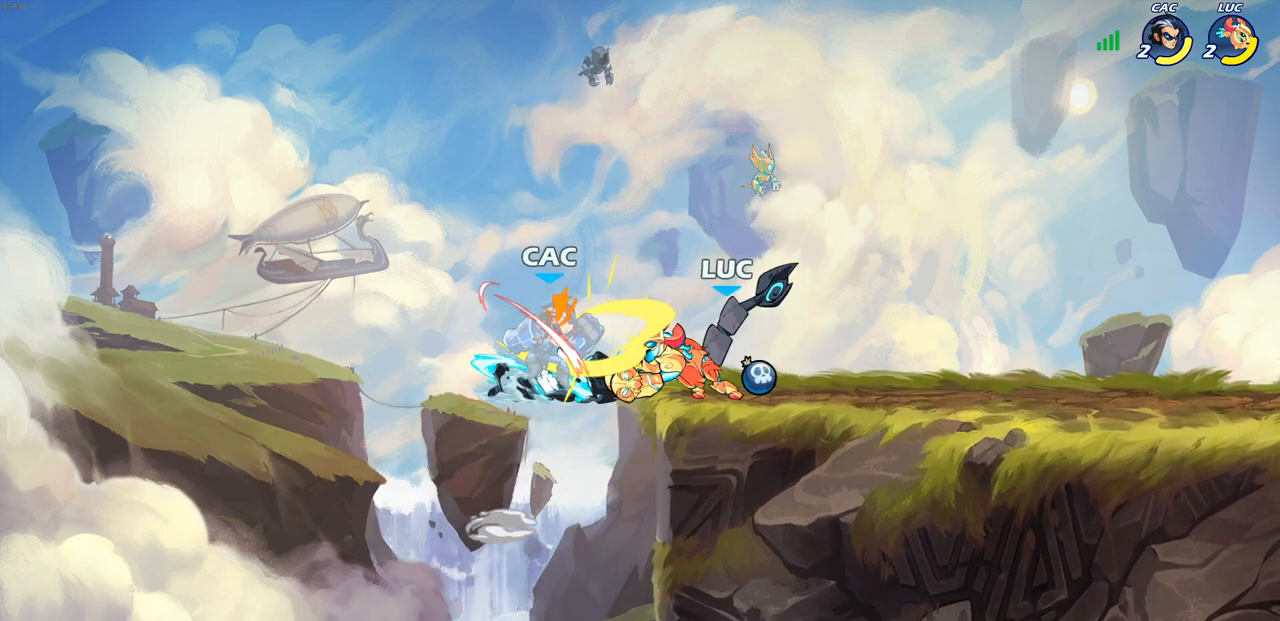
{"buttons": [], "left_stick": "center", "right_stick": "center", "events": []}
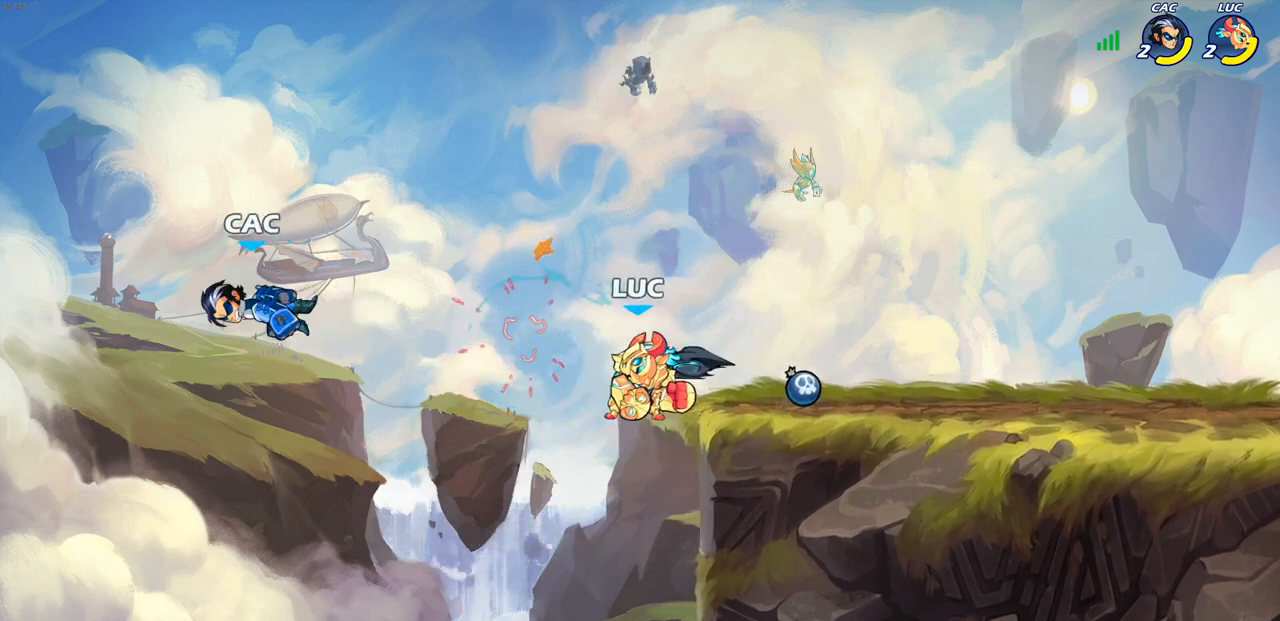
{"buttons": [], "left_stick": "center", "right_stick": "center", "events": []}
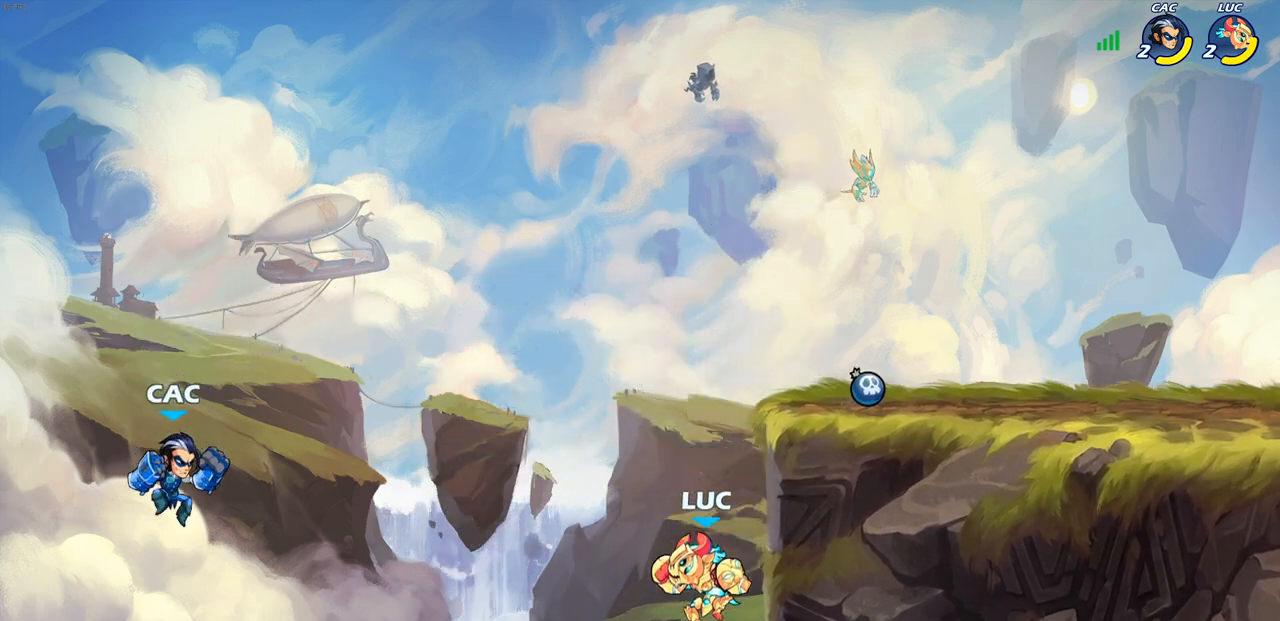
{"buttons": ["CROSS"], "left_stick": "center", "right_stick": "center", "events": [[400, "CROSS", "down"]]}
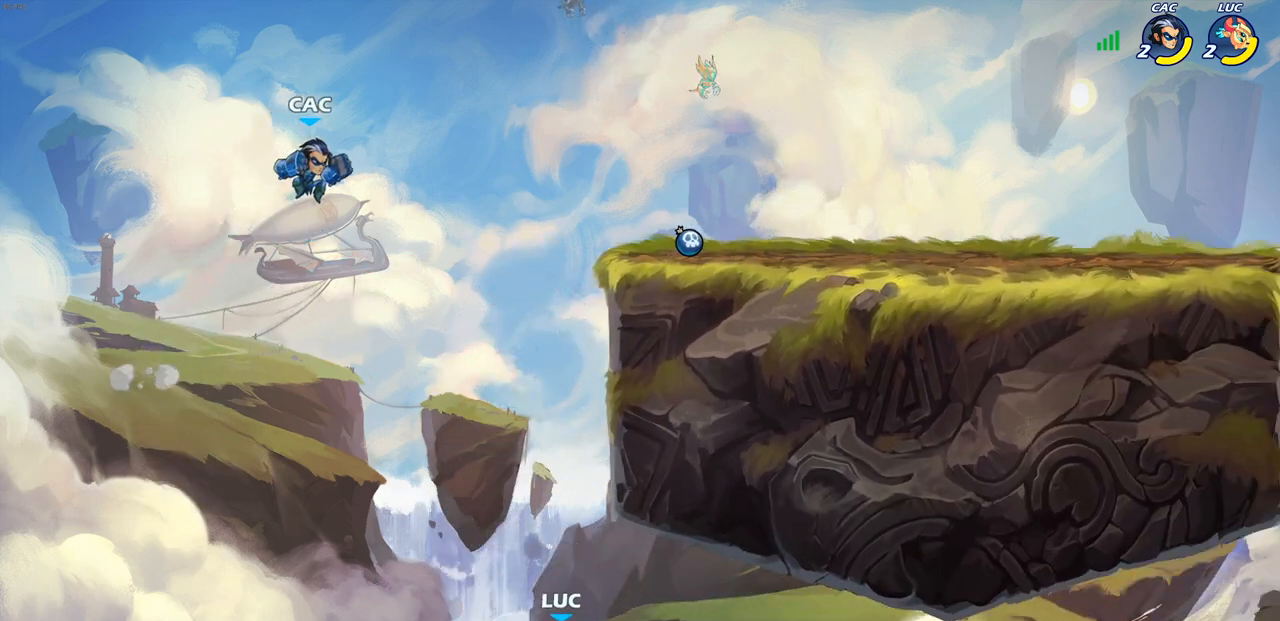
{"buttons": ["CROSS"], "left_stick": "up-right", "right_stick": "center", "events": [[33, "CROSS", "up"], [67, "left_stick", "right"], [183, "CROSS", "down"], [383, "CROSS", "up"], [383, "left_stick", "up-right"], [467, "CROSS", "down"]]}
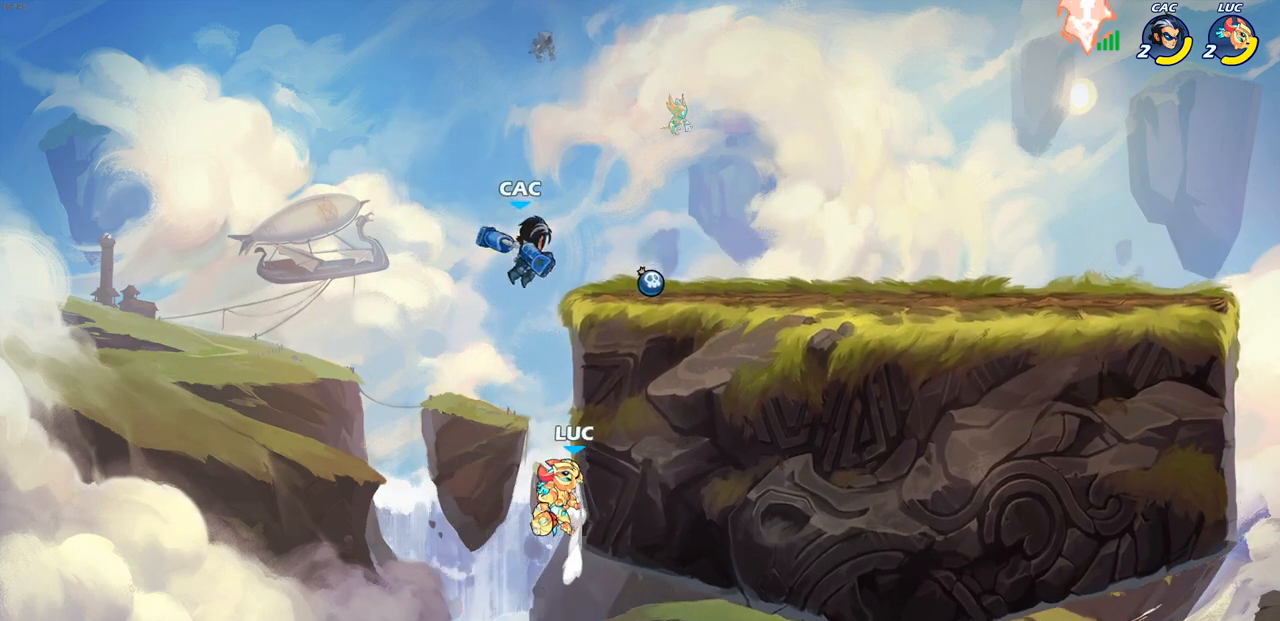
{"buttons": ["CIRCLE", "R2"], "left_stick": "center", "right_stick": "center", "events": [[100, "CROSS", "up"], [217, "CROSS", "down"], [300, "CROSS", "up"], [367, "left_stick", "center"], [467, "R2", "down"], [500, "CIRCLE", "down"]]}
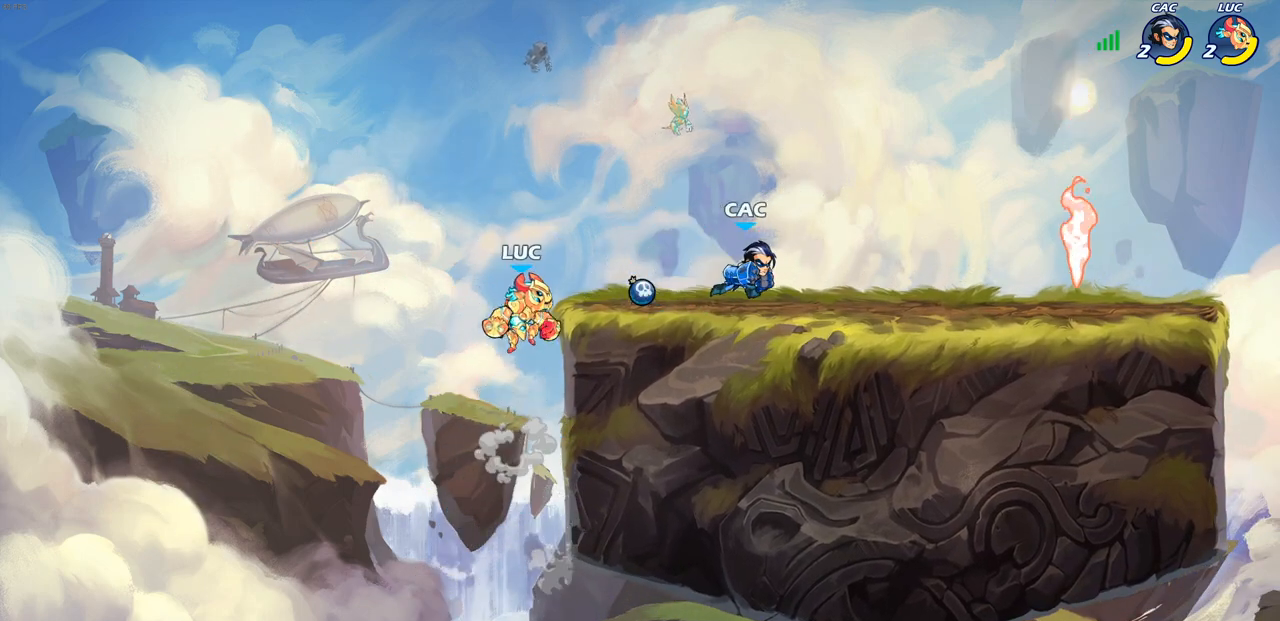
{"buttons": [], "left_stick": "center", "right_stick": "center", "events": [[83, "CIRCLE", "up"], [83, "R2", "up"]]}
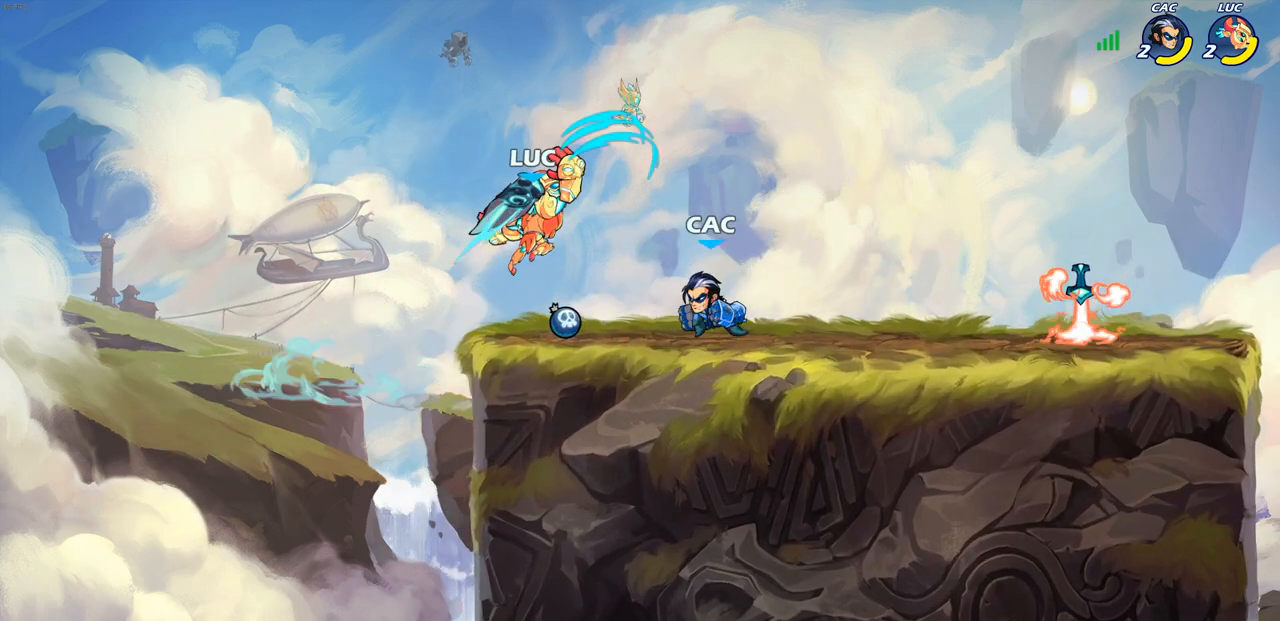
{"buttons": [], "left_stick": "down-left", "right_stick": "center", "events": [[200, "left_stick", "left"], [283, "left_stick", "down-left"]]}
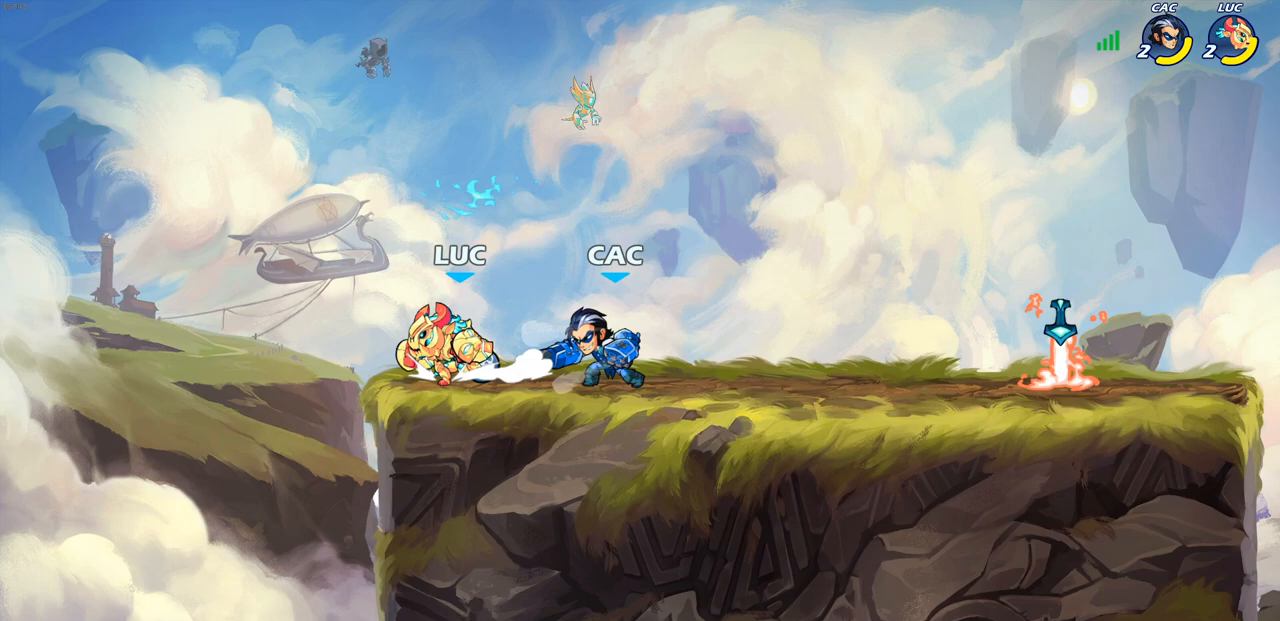
{"buttons": [], "left_stick": "center", "right_stick": "center", "events": [[67, "left_stick", "right"], [167, "SQUARE", "down"], [250, "SQUARE", "up"], [433, "left_stick", "center"]]}
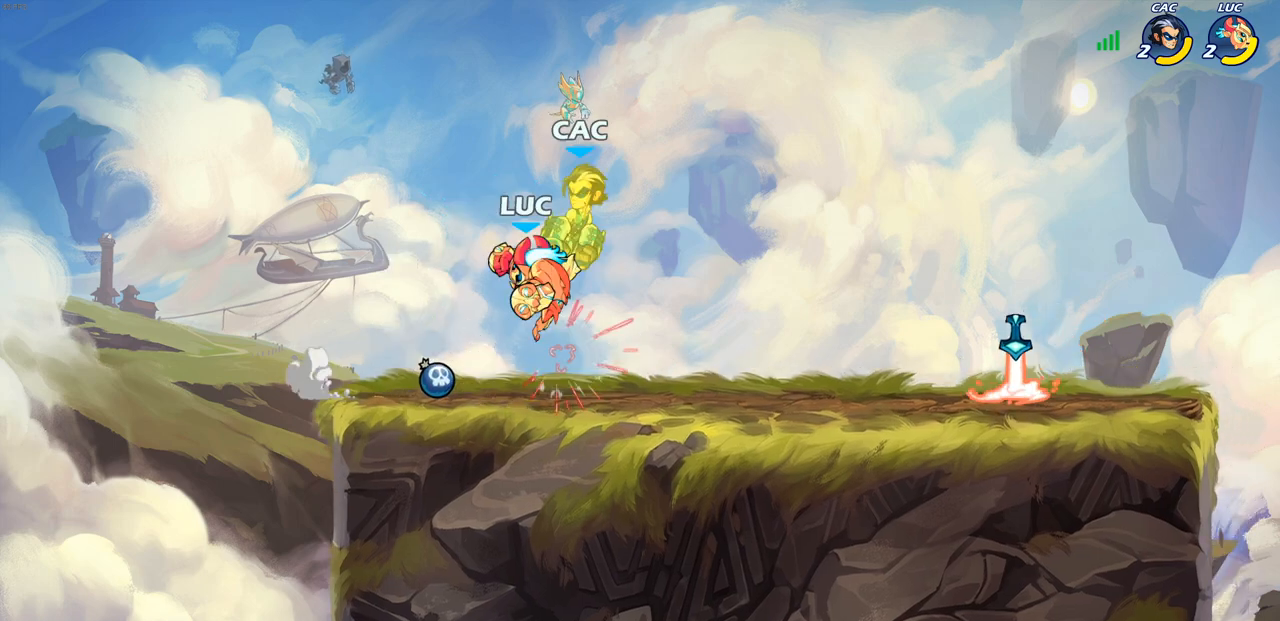
{"buttons": [], "left_stick": "right", "right_stick": "center", "events": [[100, "SQUARE", "down"], [167, "SQUARE", "up"], [267, "left_stick", "right"]]}
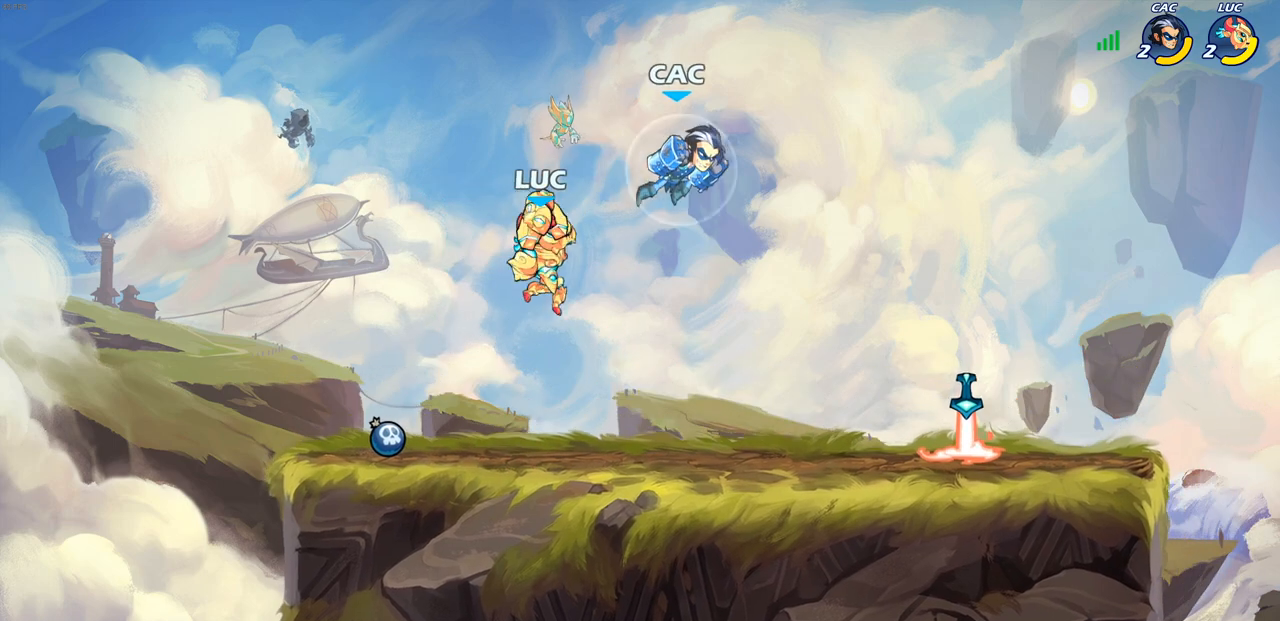
{"buttons": [], "left_stick": "center", "right_stick": "center", "events": [[67, "left_stick", "center"], [133, "left_stick", "right"], [267, "SQUARE", "down"], [367, "SQUARE", "up"], [433, "left_stick", "center"]]}
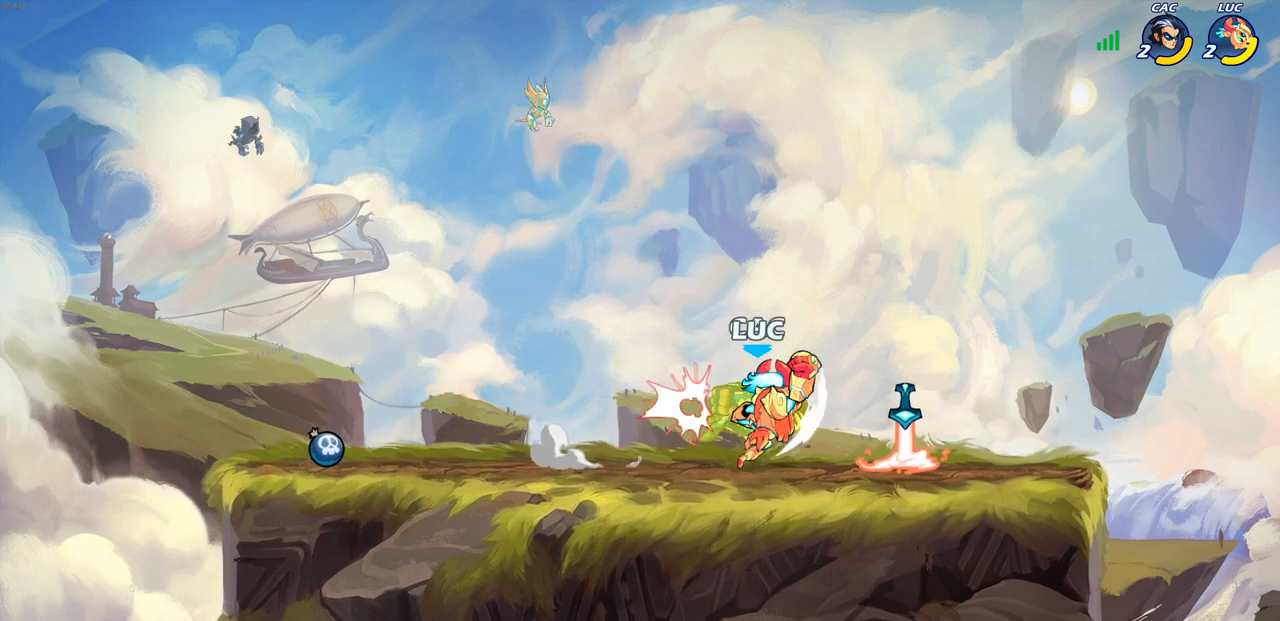
{"buttons": [], "left_stick": "center", "right_stick": "center", "events": [[283, "SQUARE", "down"], [367, "SQUARE", "up"]]}
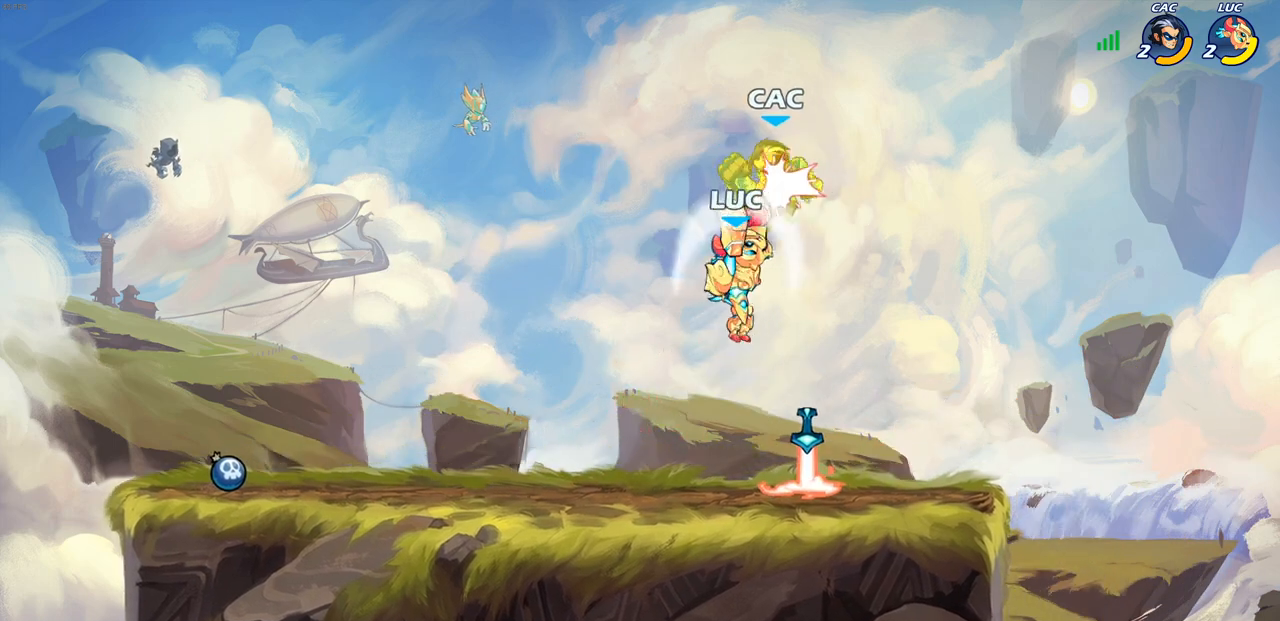
{"buttons": ["R2"], "left_stick": "down", "right_stick": "center", "events": [[467, "R2", "down"], [467, "left_stick", "down"]]}
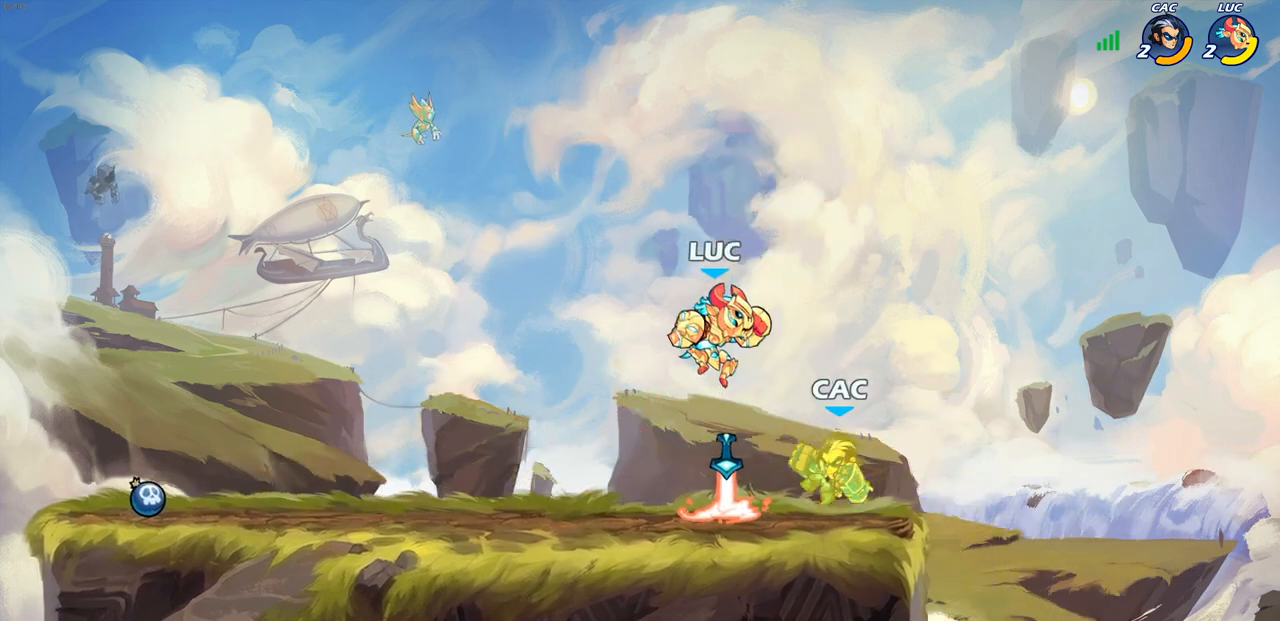
{"buttons": ["SQUARE"], "left_stick": "center", "right_stick": "center", "events": [[17, "SQUARE", "down"], [117, "R2", "up"], [117, "SQUARE", "up"], [167, "left_stick", "center"], [300, "left_stick", "right"], [383, "R2", "down"], [400, "left_stick", "center"], [450, "SQUARE", "down"], [467, "R2", "up"]]}
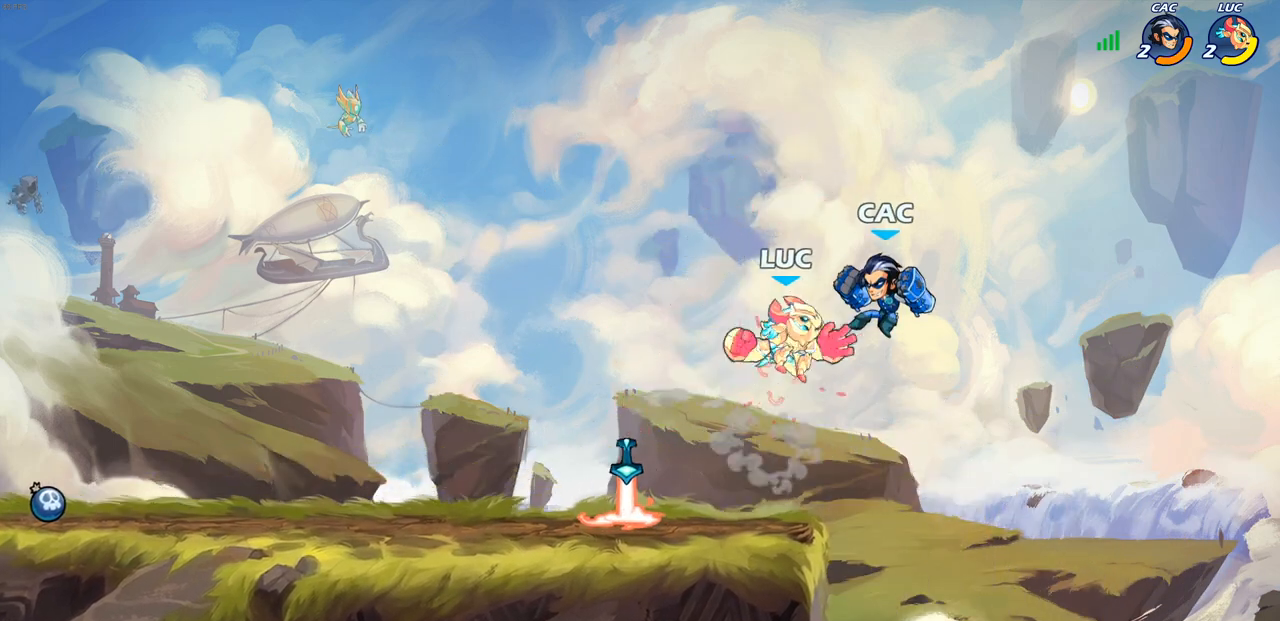
{"buttons": [], "left_stick": "center", "right_stick": "center", "events": [[17, "SQUARE", "up"]]}
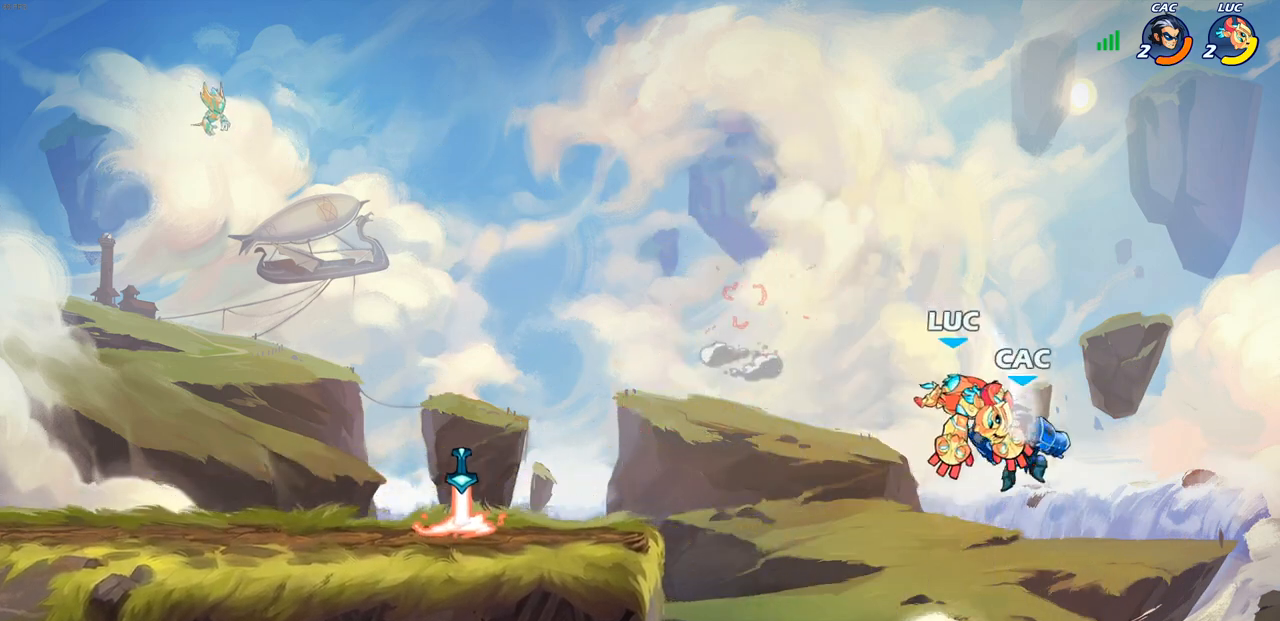
{"buttons": ["CIRCLE"], "left_stick": "down-left", "right_stick": "center", "events": [[50, "left_stick", "down-left"], [183, "CIRCLE", "down"]]}
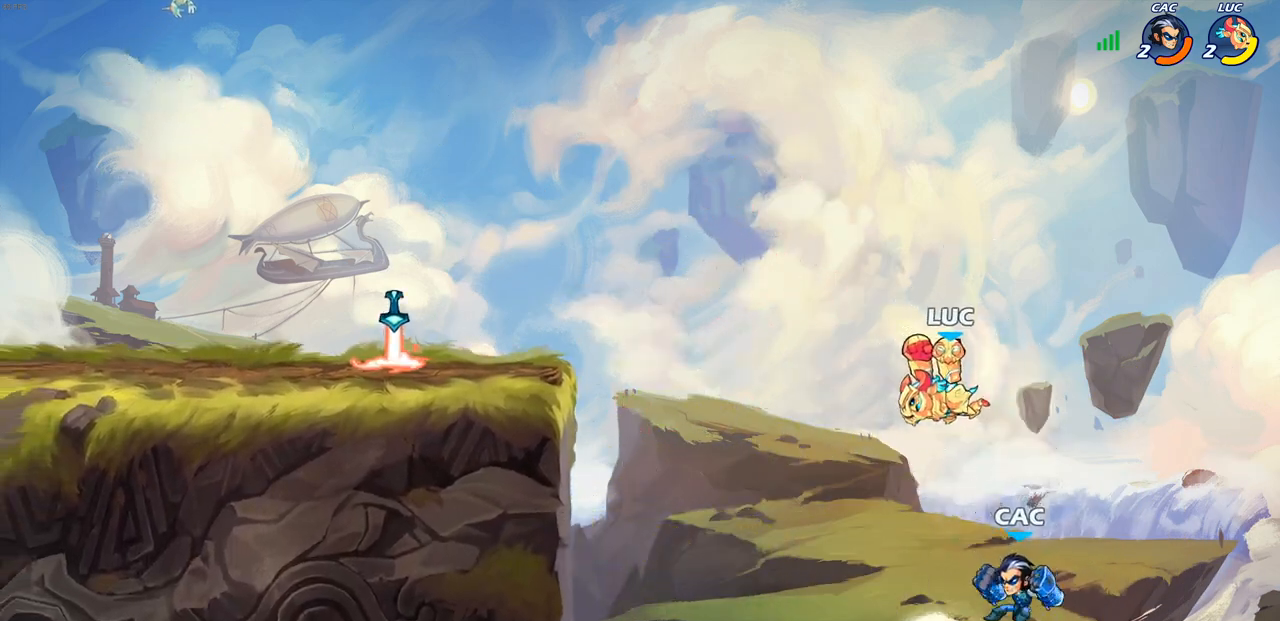
{"buttons": [], "left_stick": "left", "right_stick": "center", "events": [[333, "CIRCLE", "up"], [350, "left_stick", "left"]]}
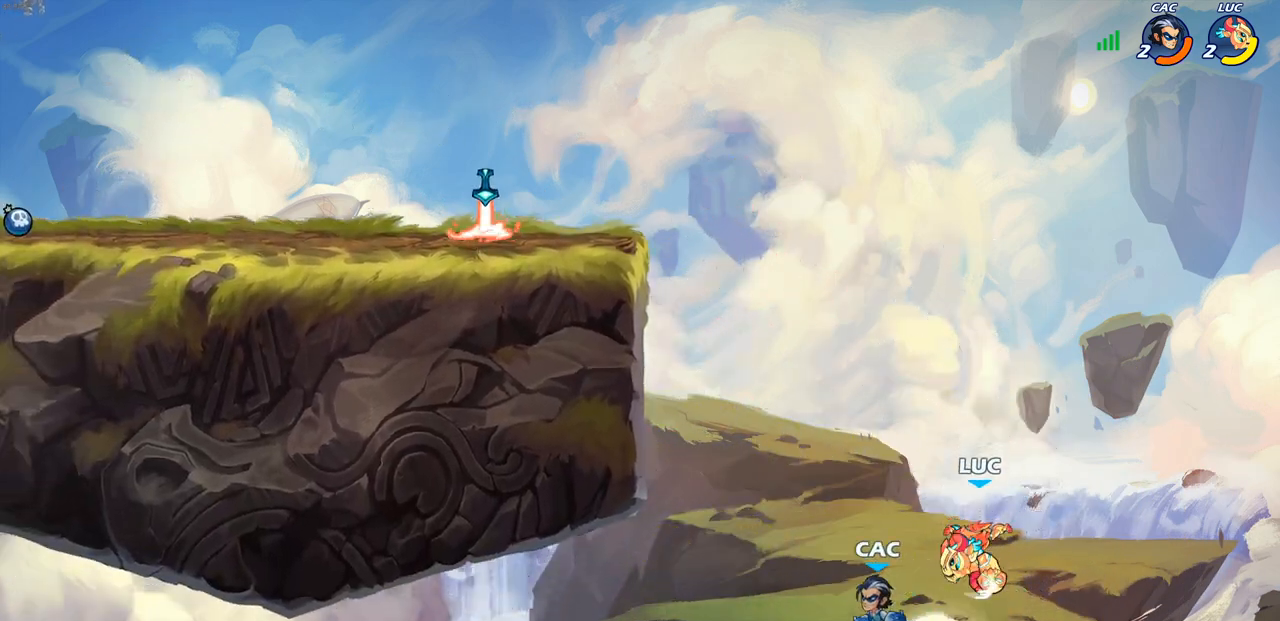
{"buttons": [], "left_stick": "left", "right_stick": "center", "events": [[100, "left_stick", "center"], [233, "left_stick", "left"], [283, "CROSS", "down"], [467, "CROSS", "up"]]}
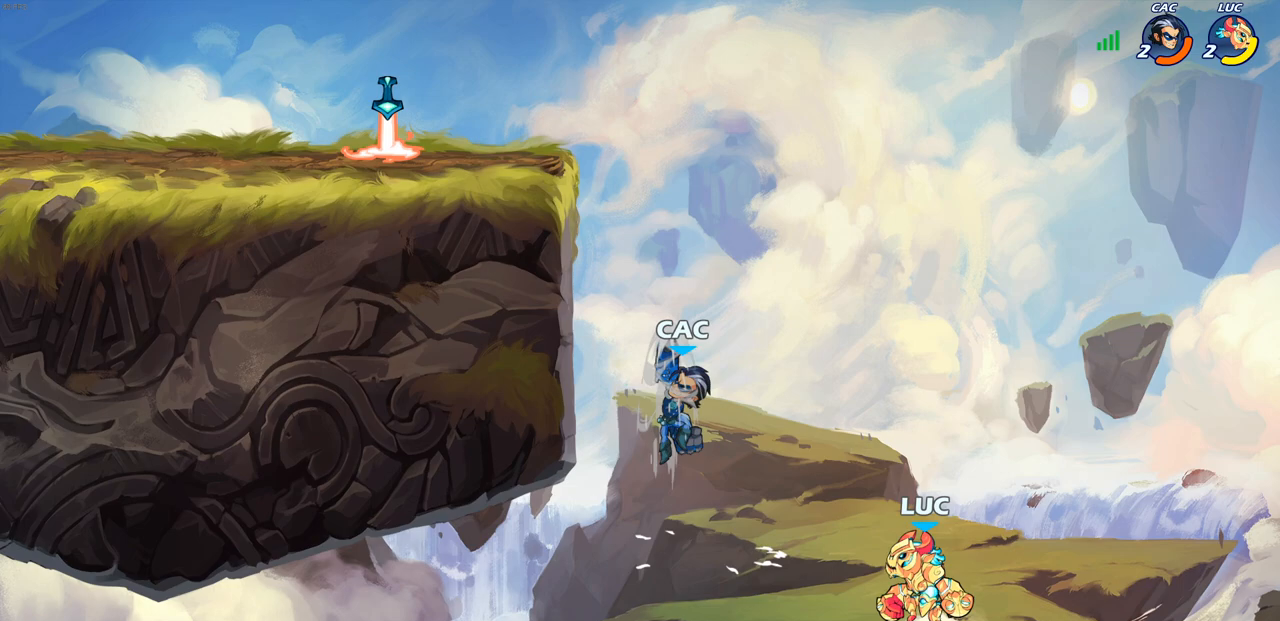
{"buttons": [], "left_stick": "left", "right_stick": "center", "events": [[117, "CROSS", "down"], [250, "CIRCLE", "down"], [317, "CROSS", "up"], [450, "CIRCLE", "up"]]}
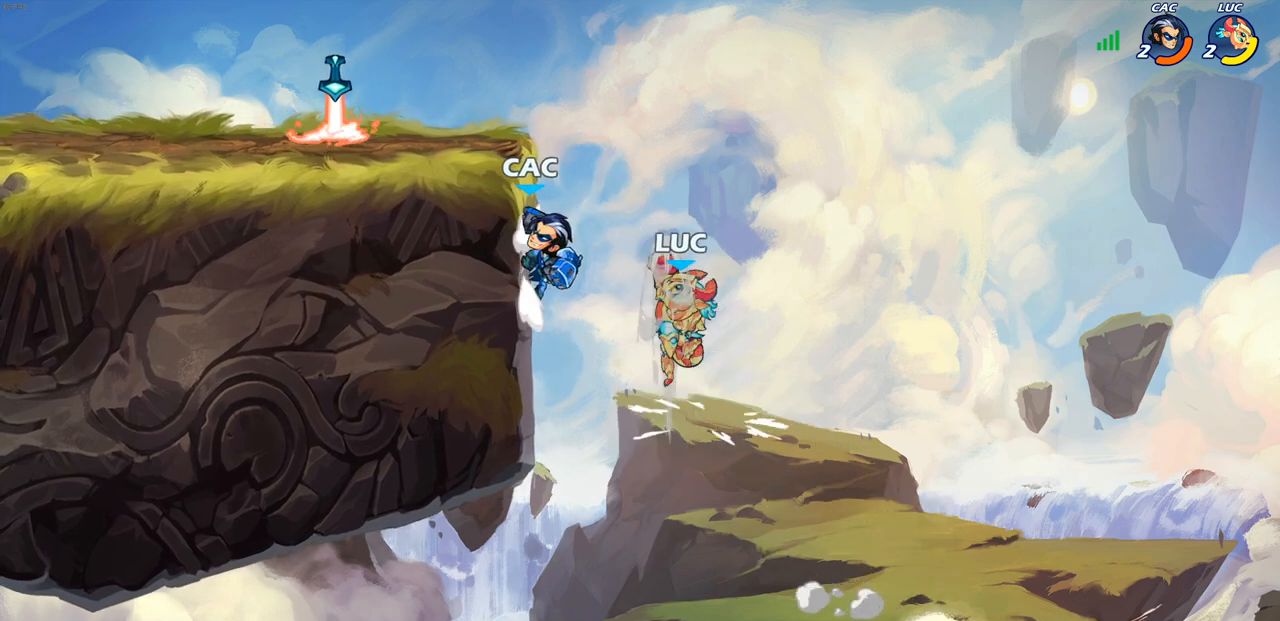
{"buttons": ["CROSS", "R2"], "left_stick": "left", "right_stick": "center", "events": [[367, "CROSS", "down"], [433, "R2", "down"]]}
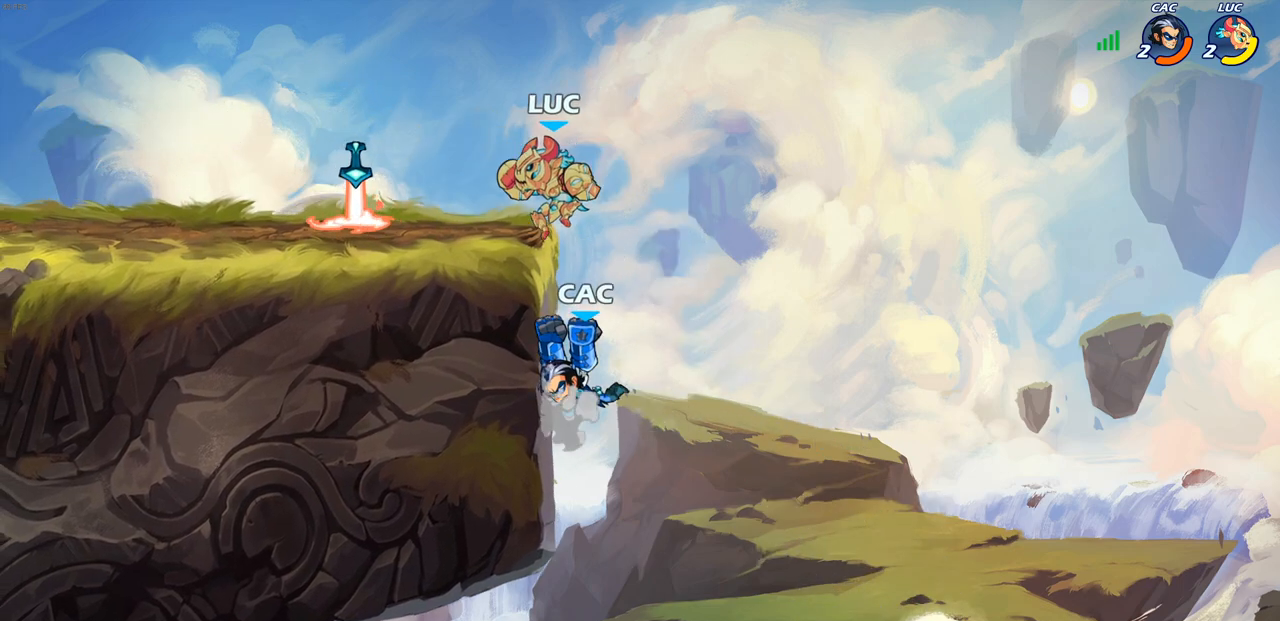
{"buttons": [], "left_stick": "down-right", "right_stick": "center", "events": [[83, "CROSS", "up"], [117, "R2", "up"], [150, "left_stick", "down"], [267, "left_stick", "right"], [333, "left_stick", "down-right"]]}
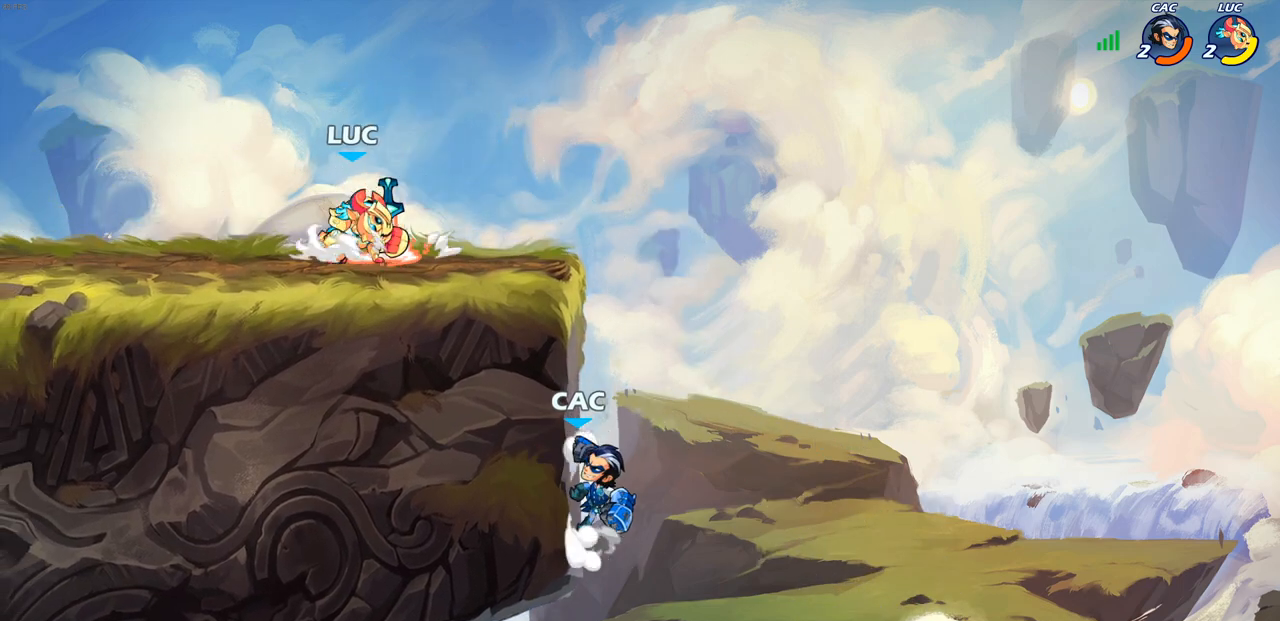
{"buttons": [], "left_stick": "center", "right_stick": "center", "events": [[267, "R2", "down"], [317, "CIRCLE", "down"], [317, "left_stick", "down"], [383, "CIRCLE", "up"], [383, "R2", "up"], [467, "left_stick", "center"]]}
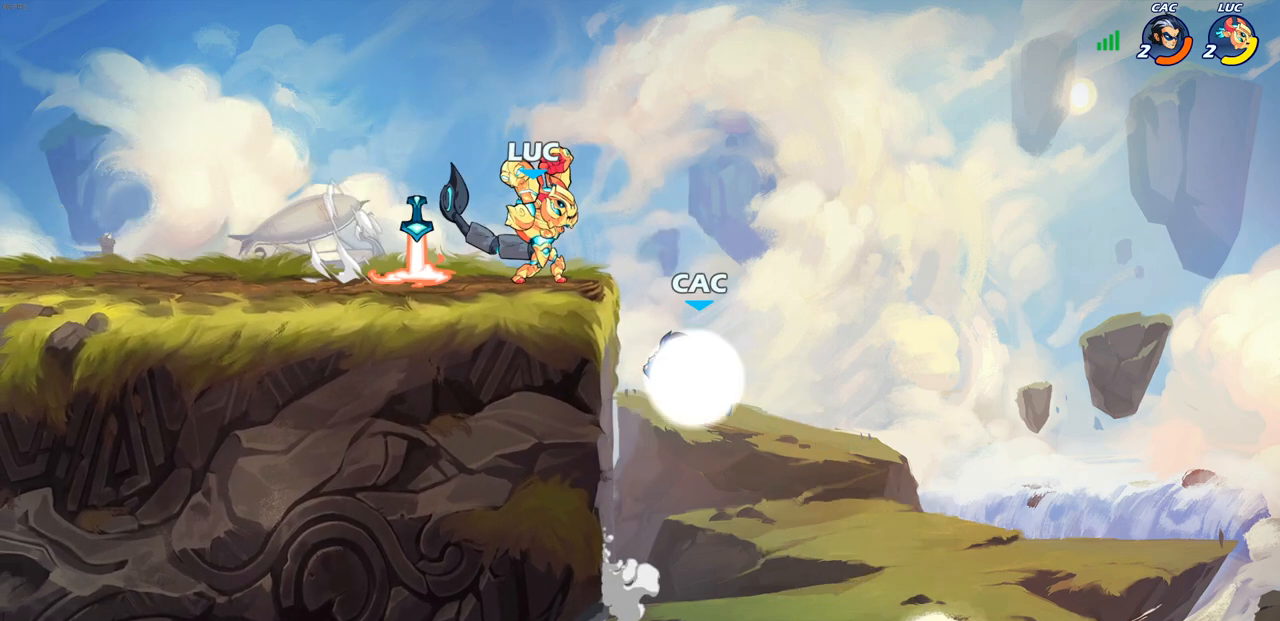
{"buttons": [], "left_stick": "center", "right_stick": "center", "events": []}